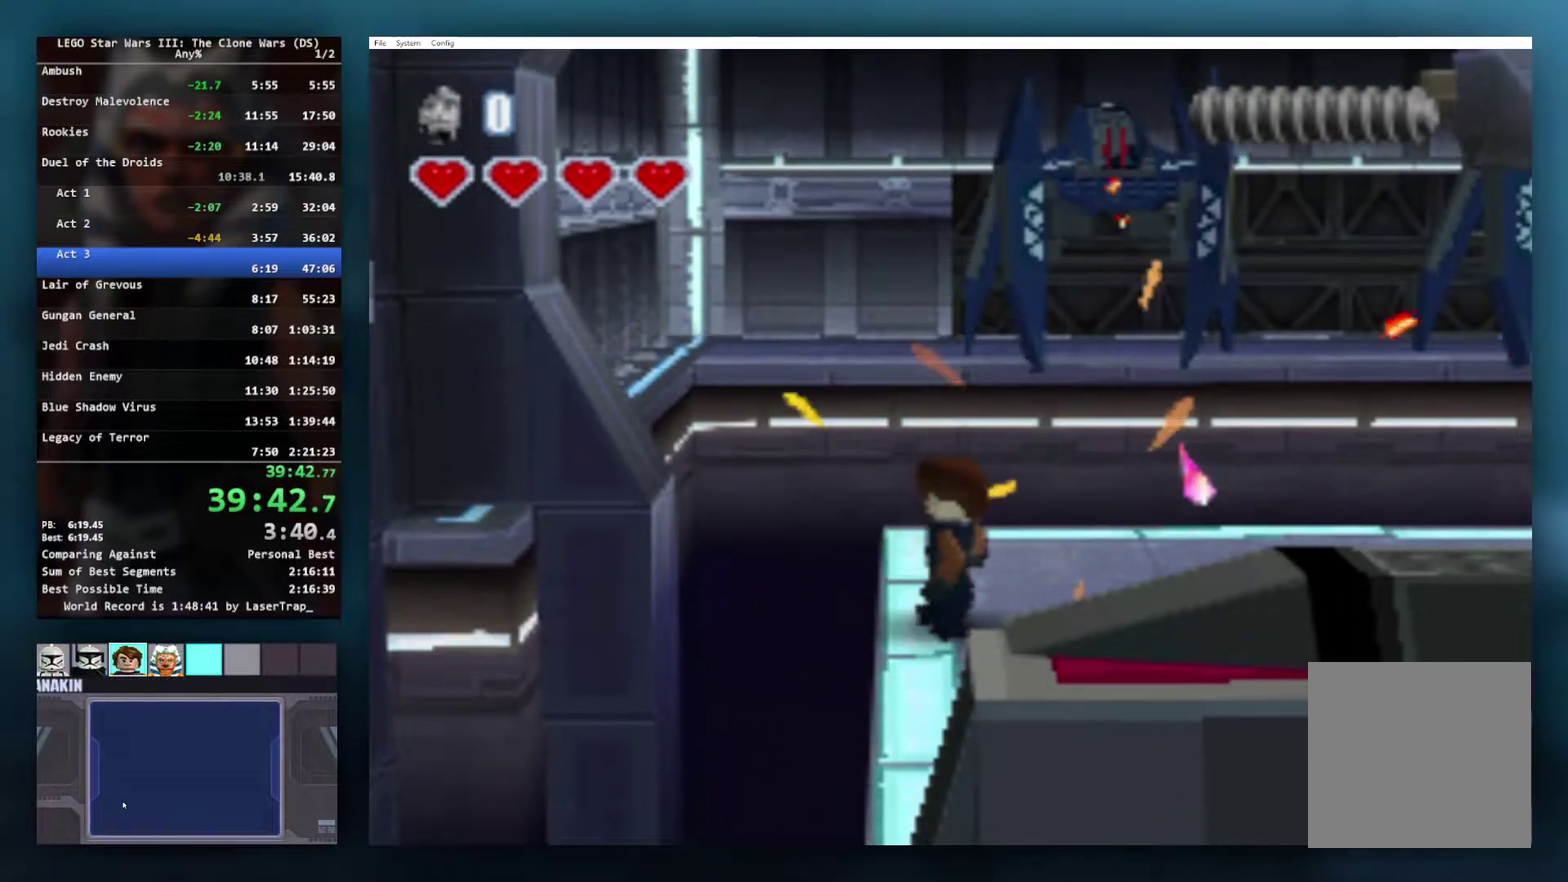
Gameplay with a controller (Xbox layout); each line is a JSON object with the inputs held at the frame after it. "events" lists button and stick changes between this image and that frame as [ms after this image, input, new state], when the widget could be followed in between.
{"buttons": ["X"], "left_stick": "center", "right_stick": "center", "events": [[350, "A", "up"], [500, "X", "down"]]}
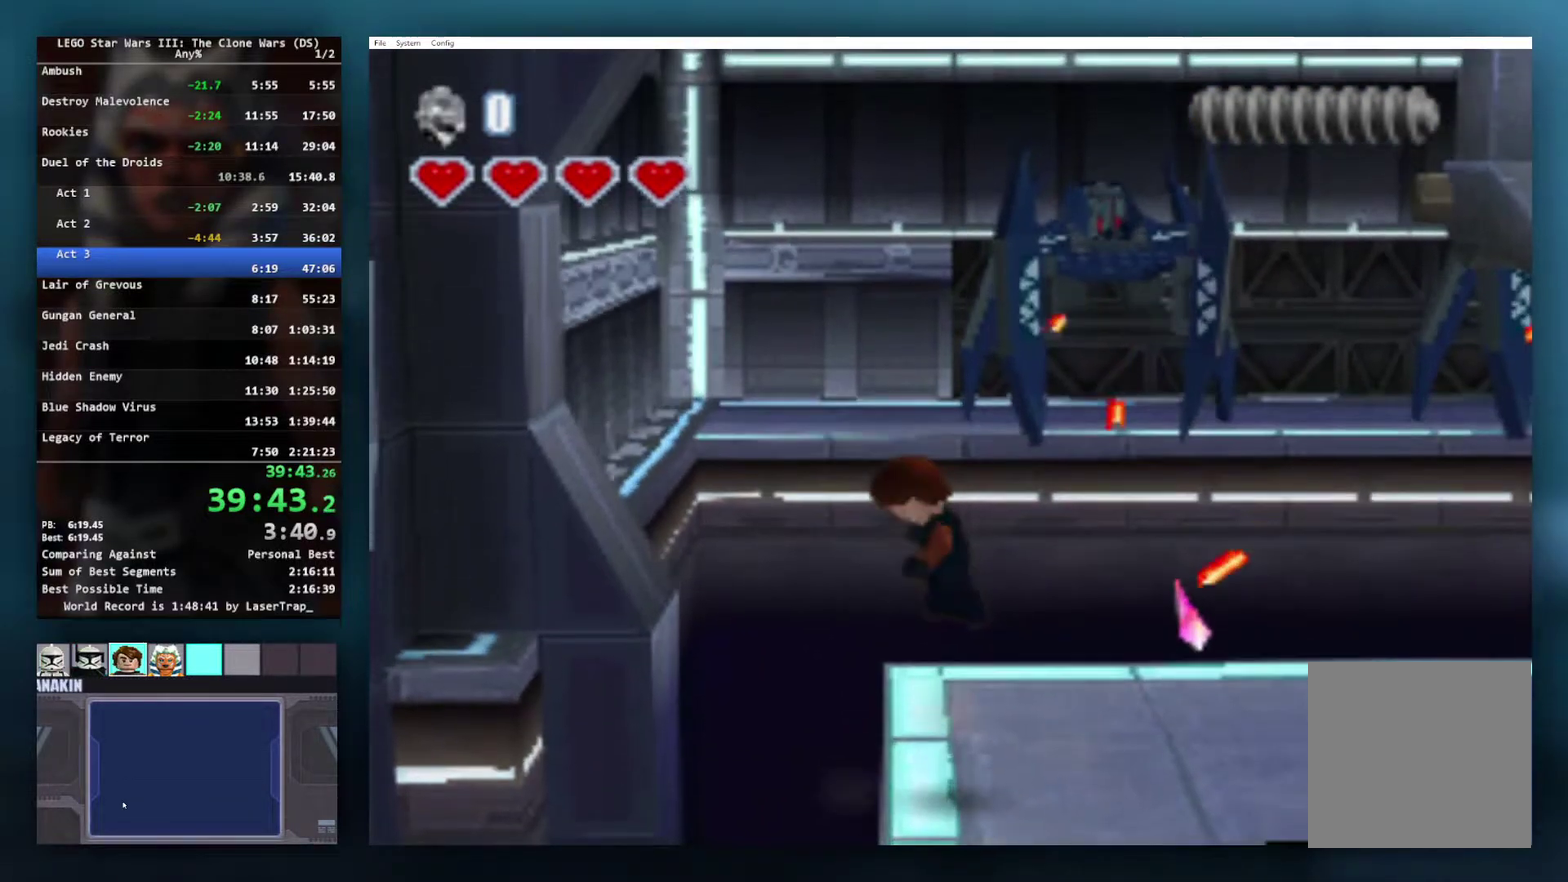
{"buttons": [], "left_stick": "center", "right_stick": "center", "events": [[83, "R1", "down"], [317, "R1", "up"], [350, "X", "up"]]}
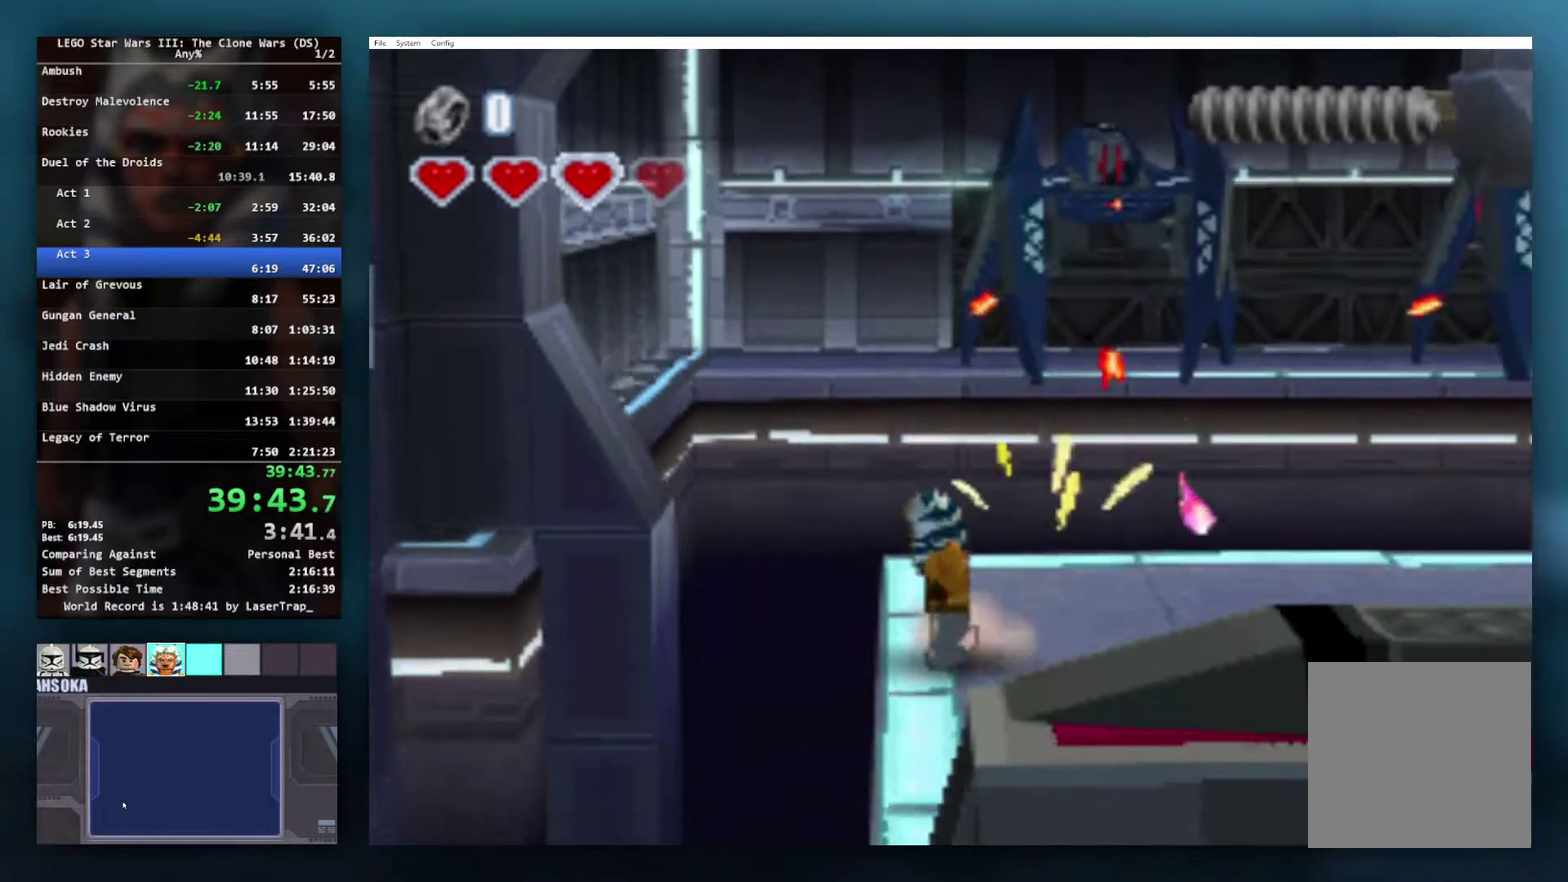
{"buttons": [], "left_stick": "center", "right_stick": "center", "events": []}
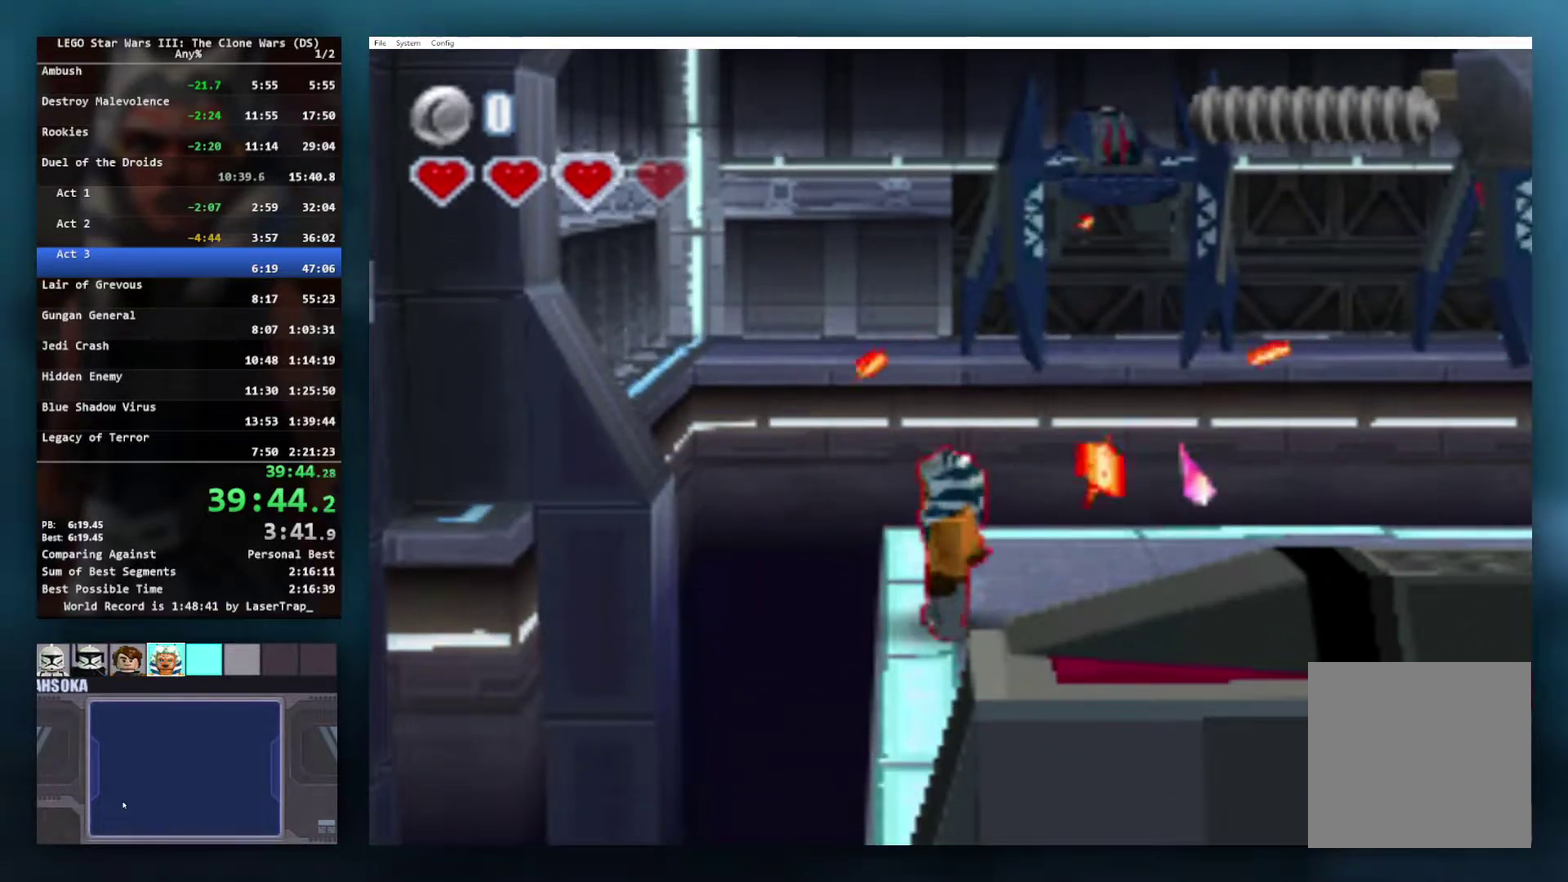
{"buttons": [], "left_stick": "center", "right_stick": "center", "events": [[167, "X", "down"], [300, "X", "up"]]}
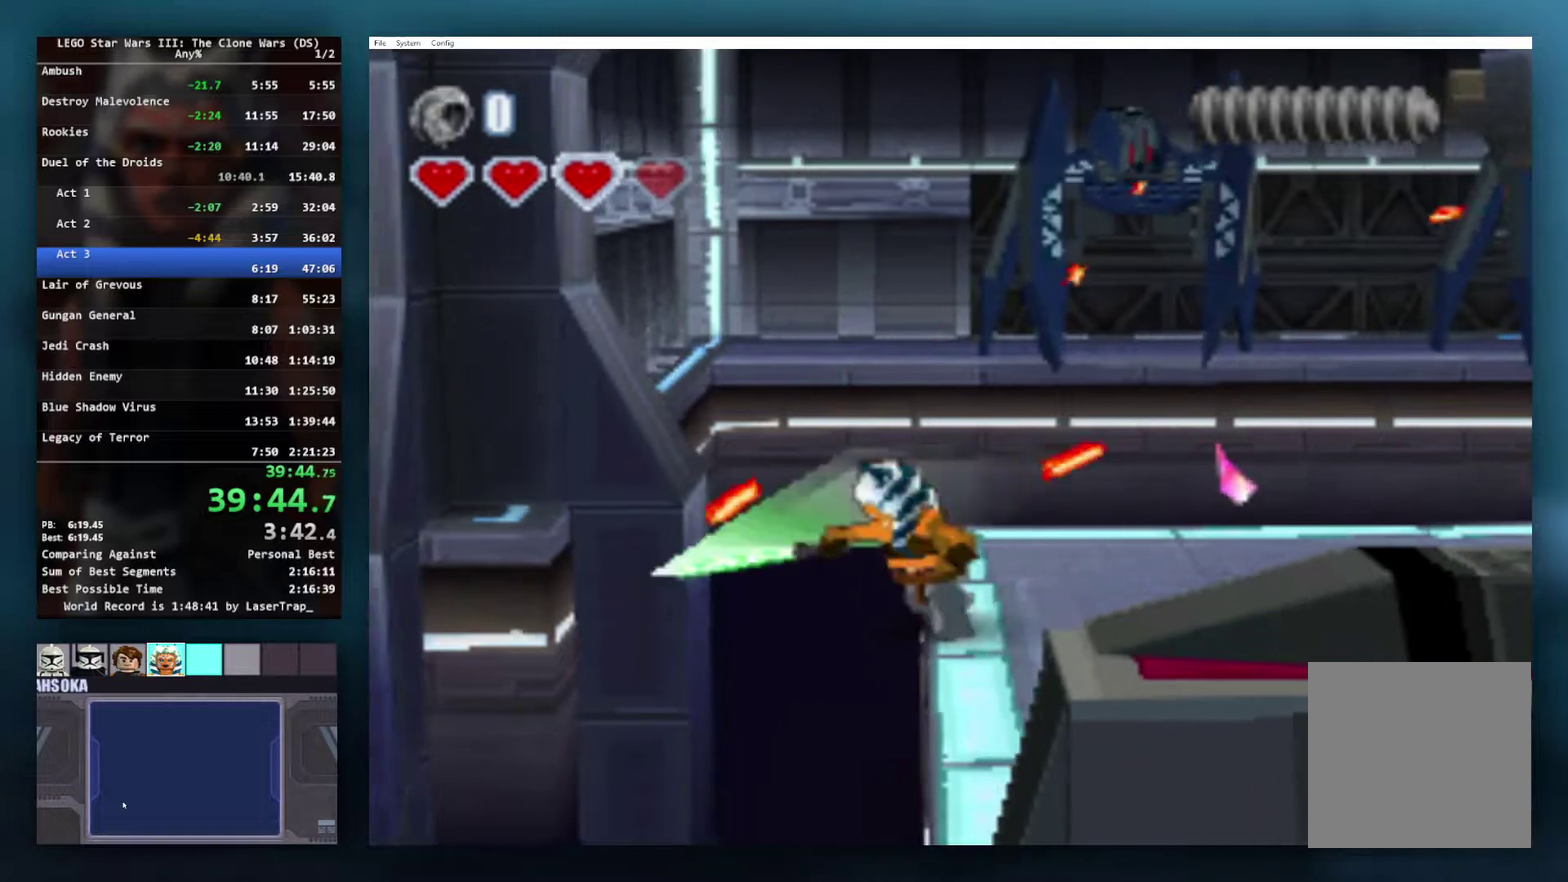
{"buttons": [], "left_stick": "center", "right_stick": "center", "events": []}
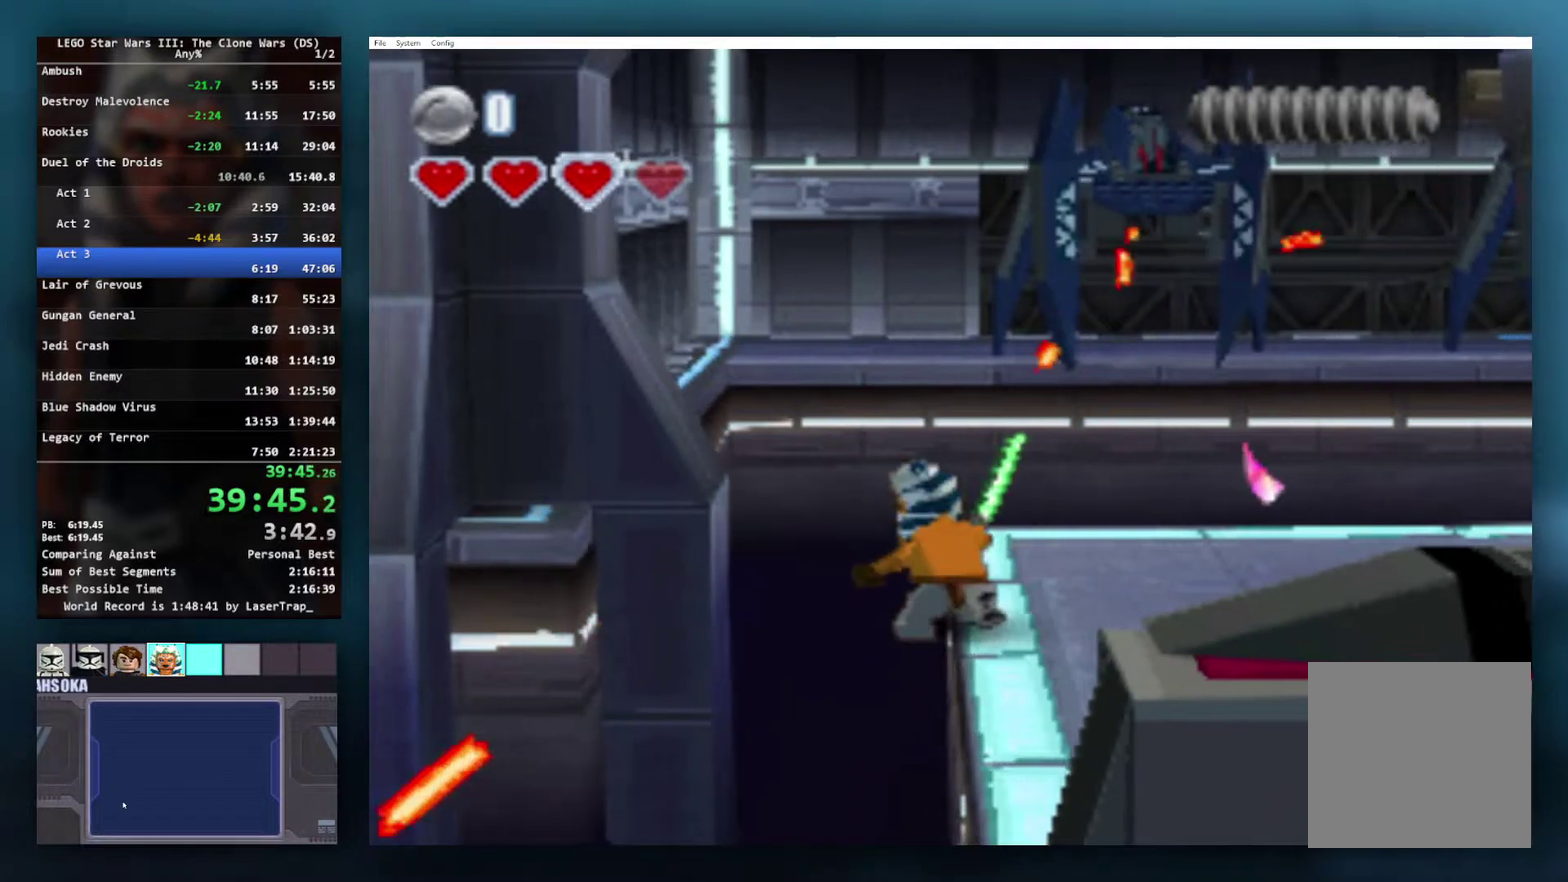
{"buttons": ["A"], "left_stick": "left", "right_stick": "center", "events": [[267, "A", "down"], [400, "left_stick", "left"]]}
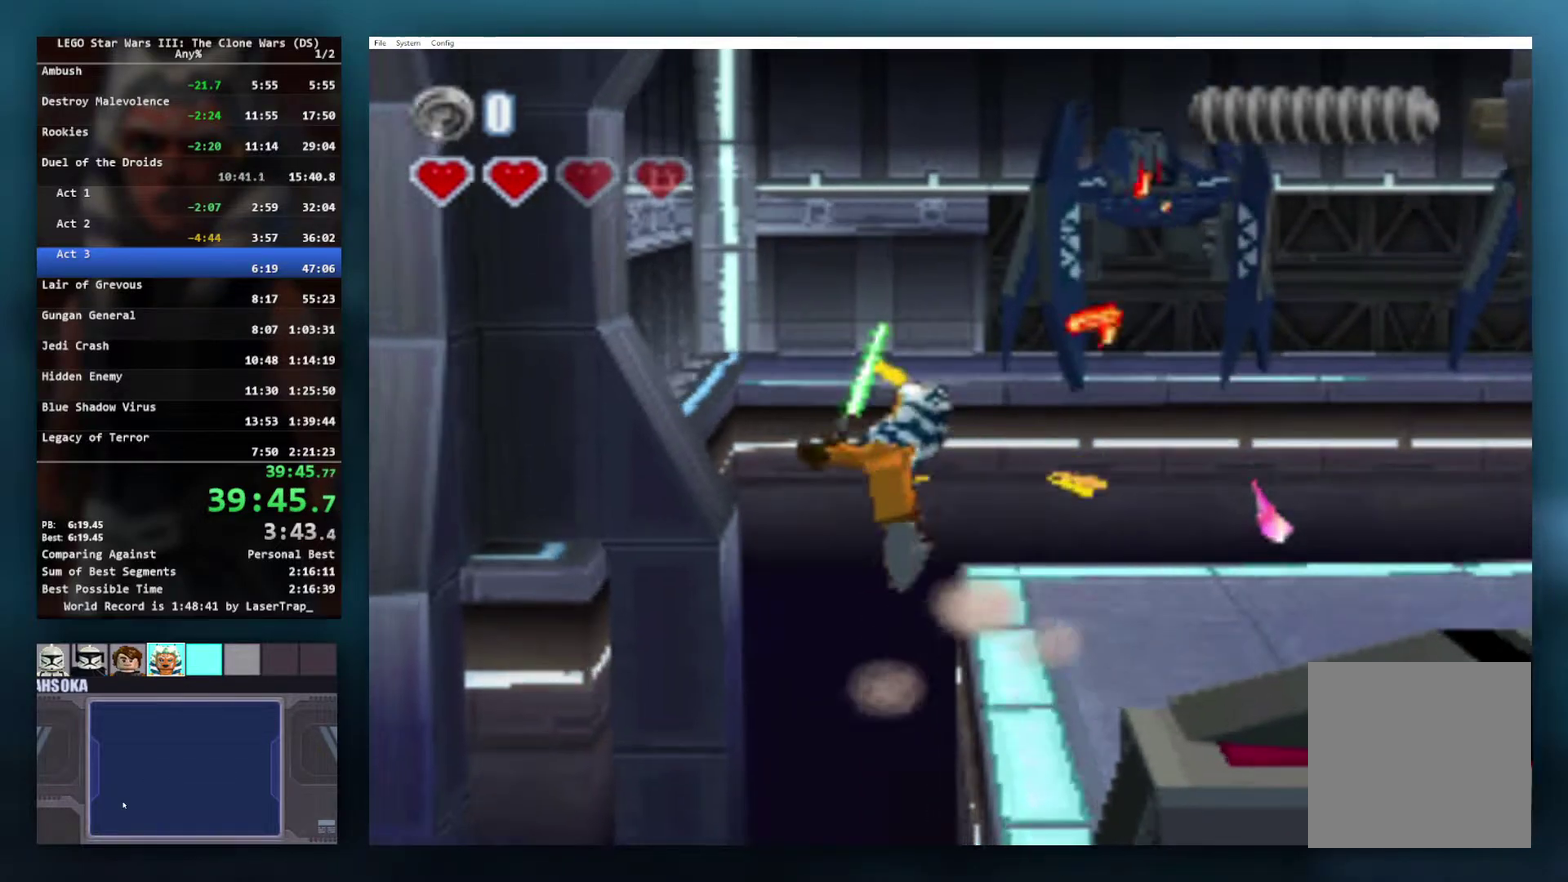
{"buttons": [], "left_stick": "left", "right_stick": "center", "events": [[83, "A", "up"]]}
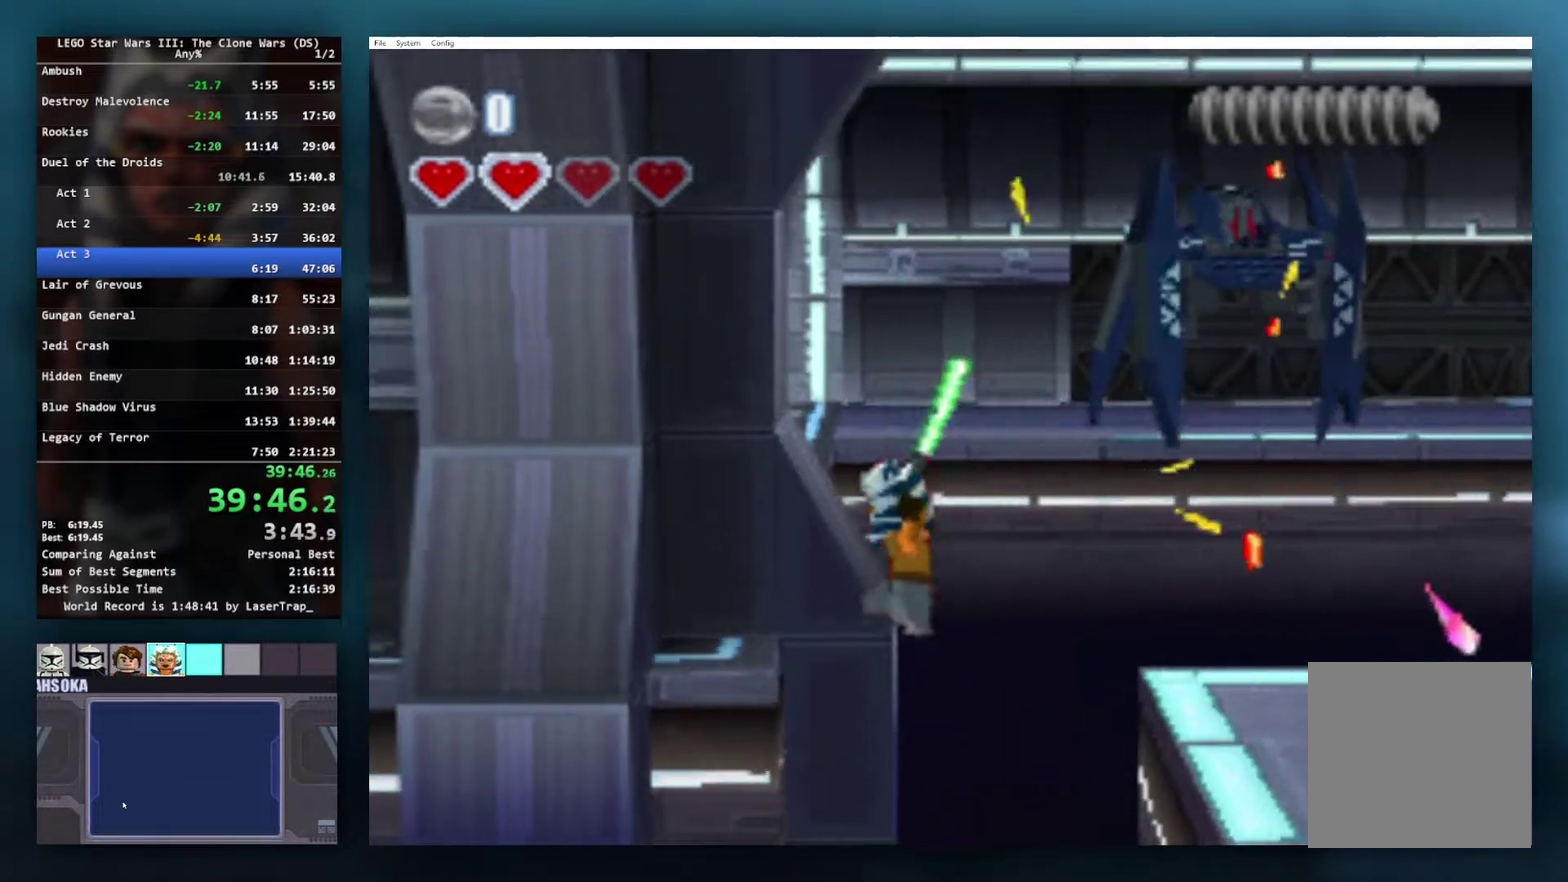
{"buttons": ["A"], "left_stick": "left", "right_stick": "center", "events": [[100, "A", "down"]]}